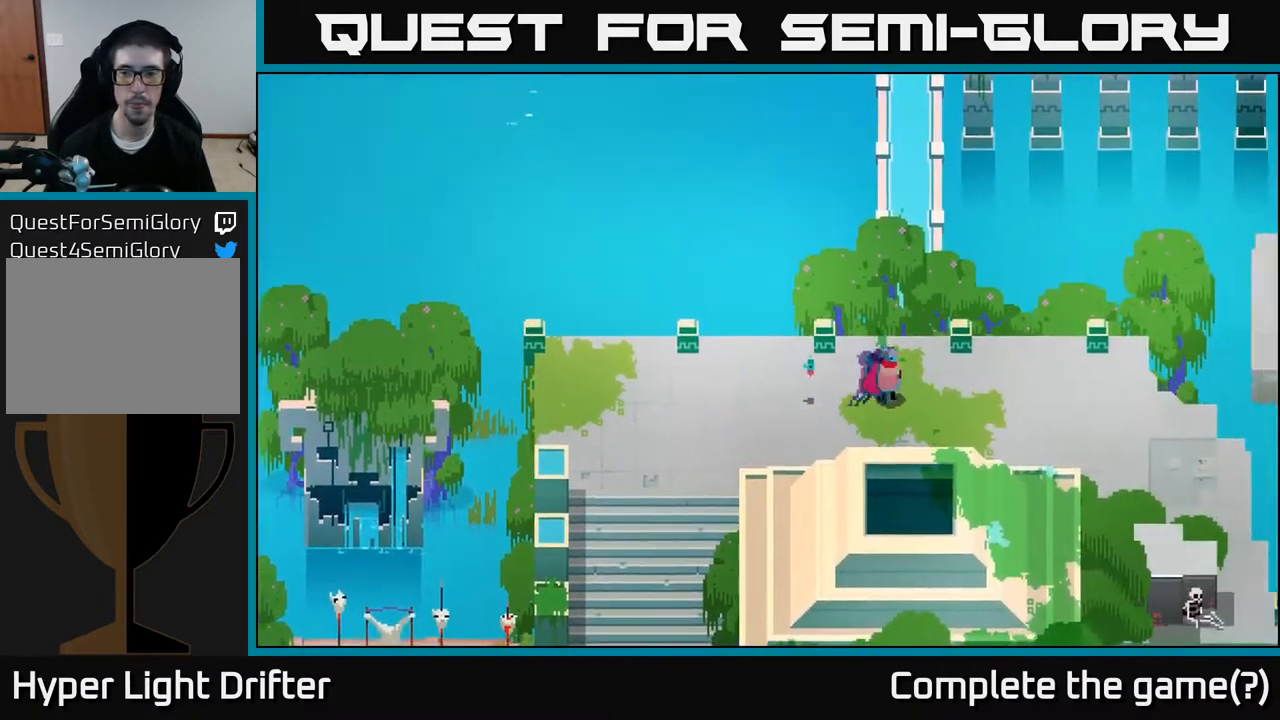
Gameplay with a controller (Xbox layout); each line is a JSON object with the inputs held at the frame after it. "events" lists button and stick changes between this image and that frame as [ms after this image, input, new state], when the widget could be followed in between.
{"buttons": [], "left_stick": "right", "right_stick": "center", "events": []}
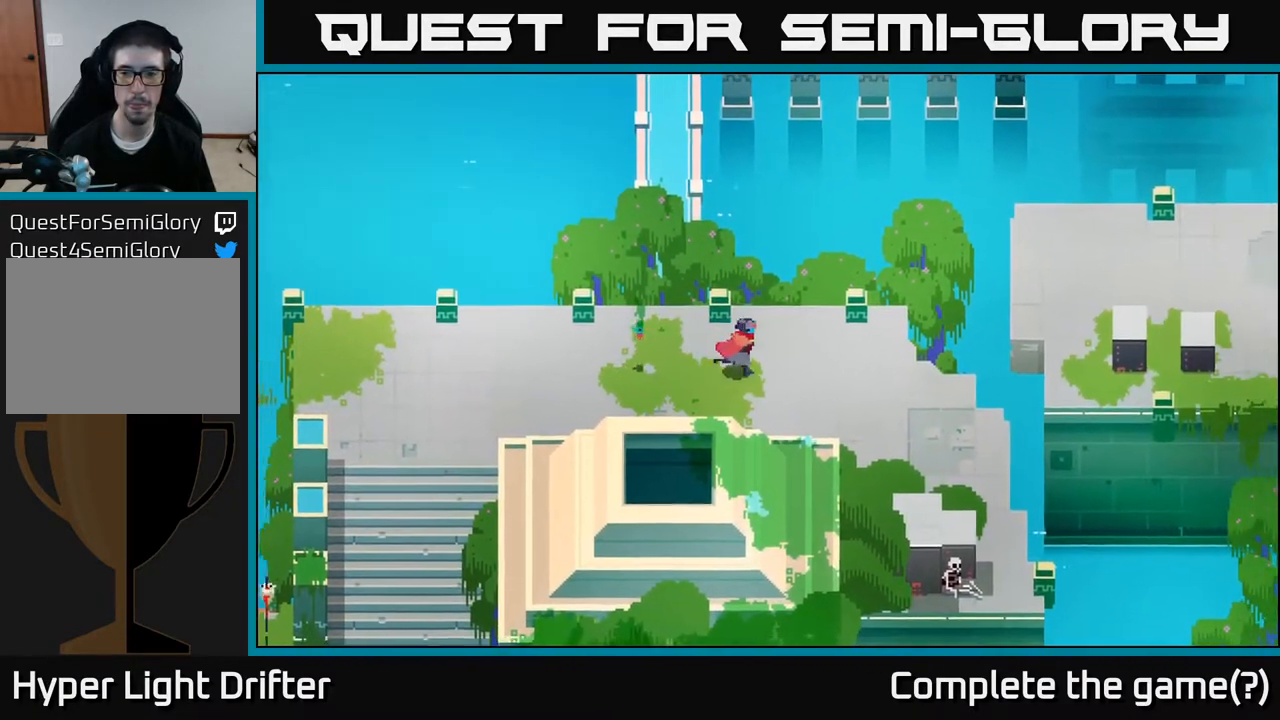
{"buttons": [], "left_stick": "down-right", "right_stick": "center", "events": [[417, "left_stick", "down-right"]]}
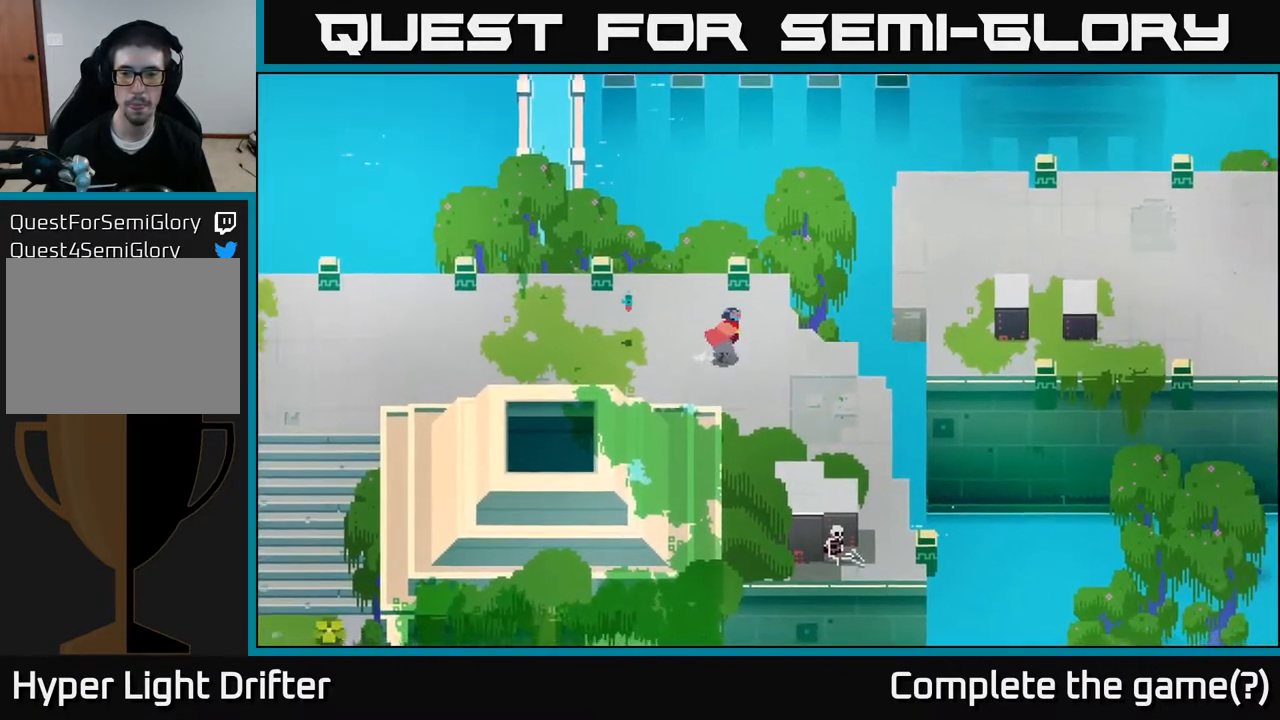
{"buttons": [], "left_stick": "down-right", "right_stick": "center", "events": []}
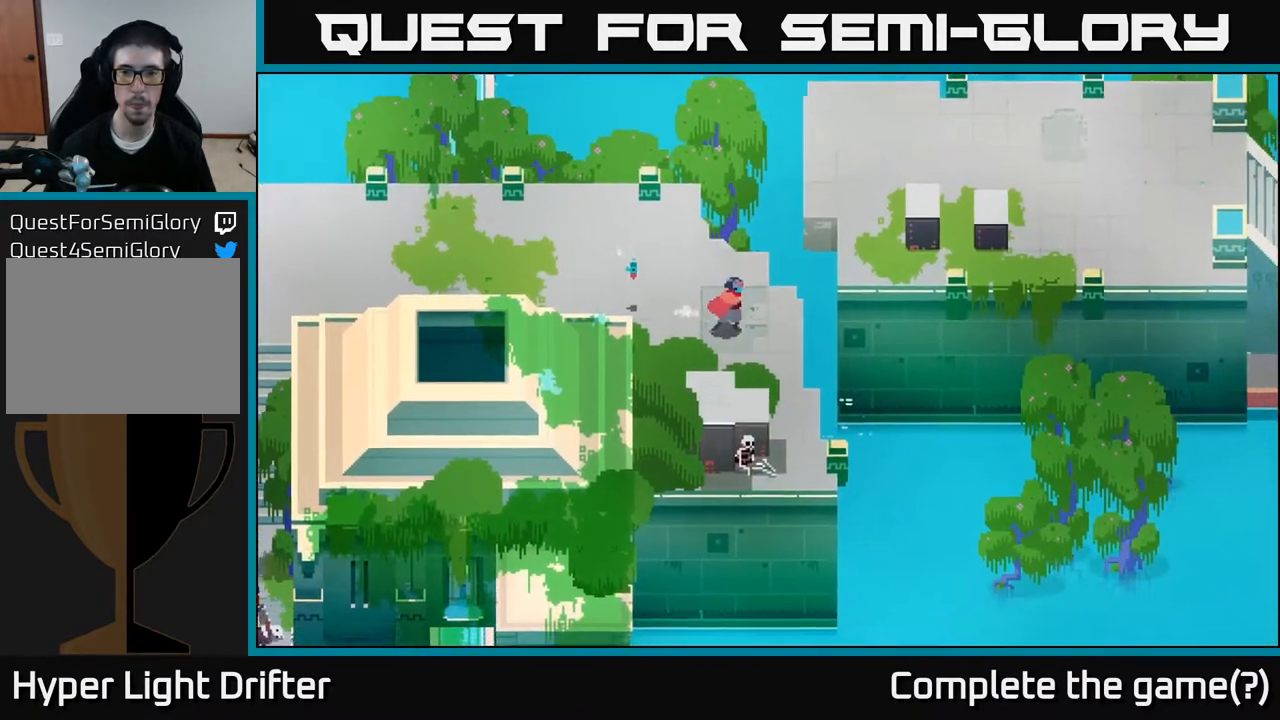
{"buttons": [], "left_stick": "down-right", "right_stick": "center", "events": []}
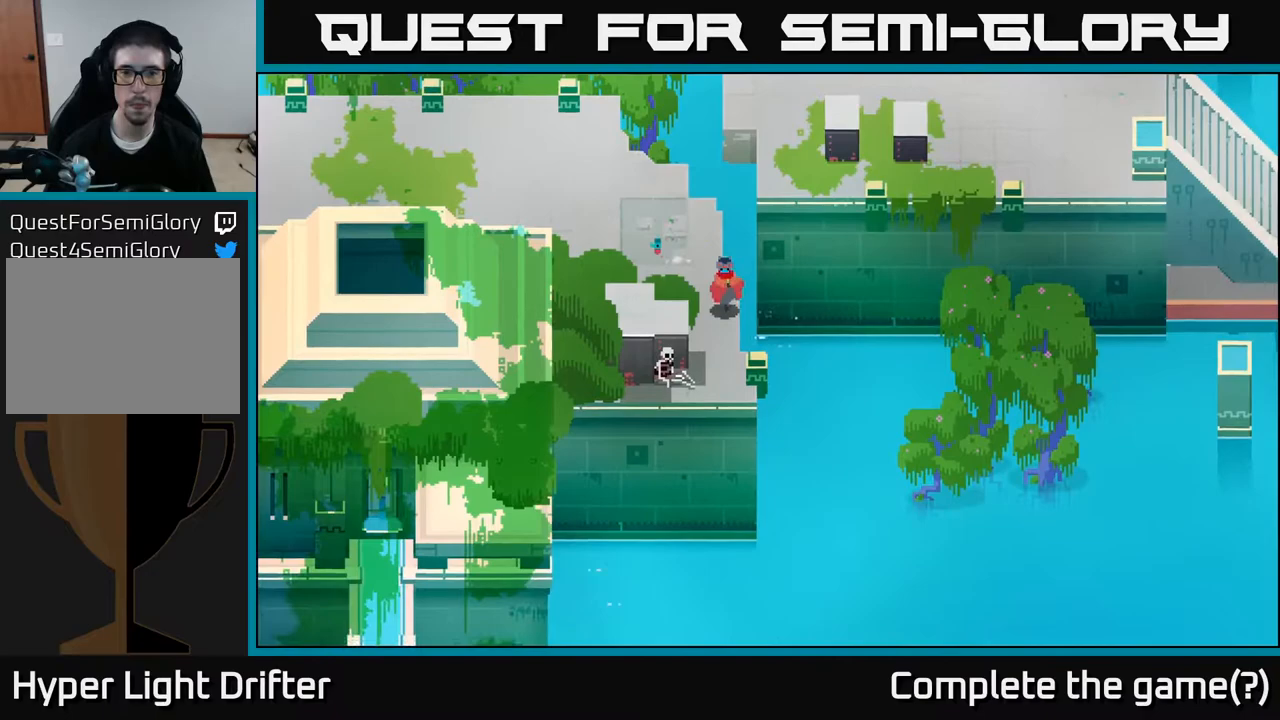
{"buttons": [], "left_stick": "down-left", "right_stick": "center", "events": [[83, "left_stick", "down"], [250, "left_stick", "down-left"], [350, "X", "down"], [483, "X", "up"]]}
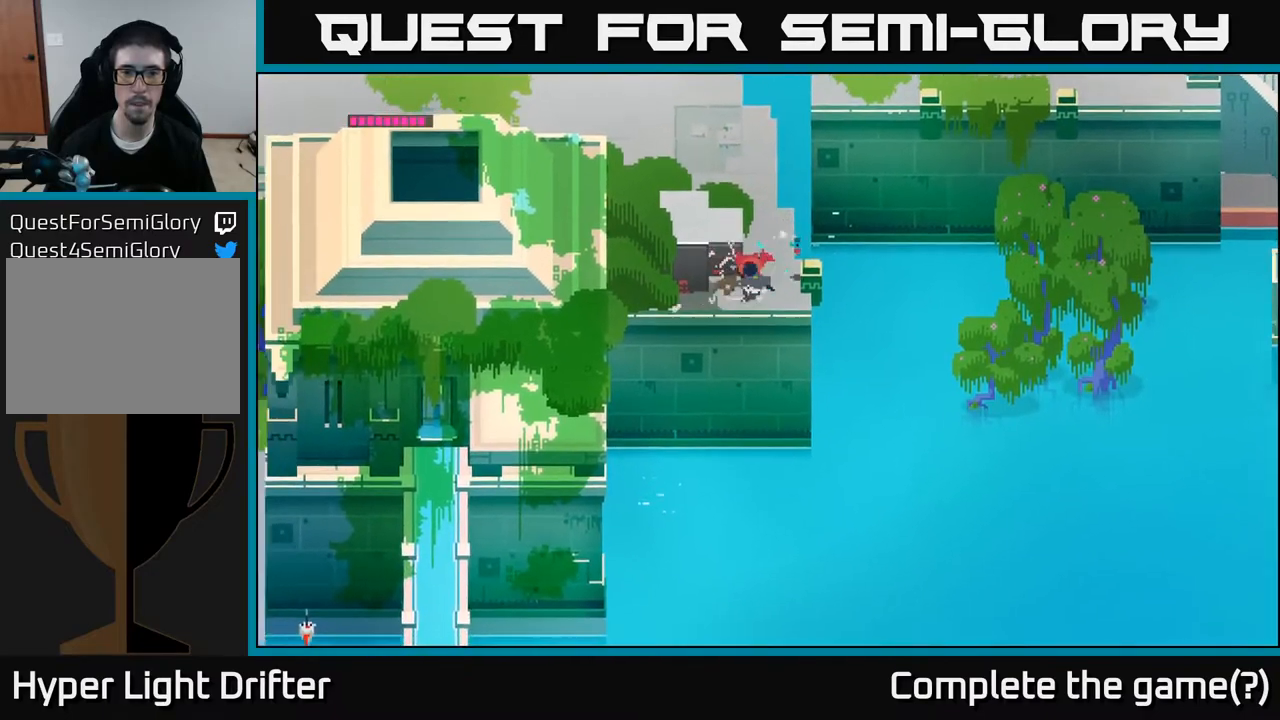
{"buttons": [], "left_stick": "left", "right_stick": "center", "events": [[367, "left_stick", "left"]]}
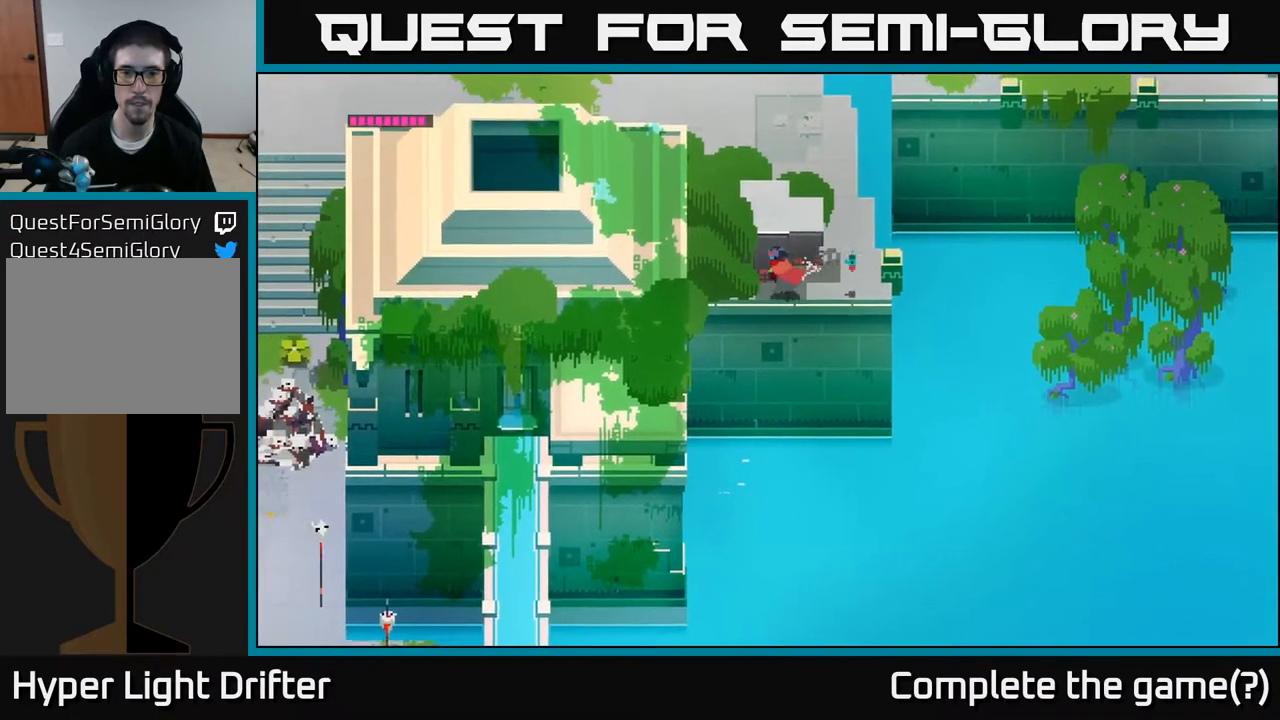
{"buttons": [], "left_stick": "right", "right_stick": "center", "events": [[467, "left_stick", "right"]]}
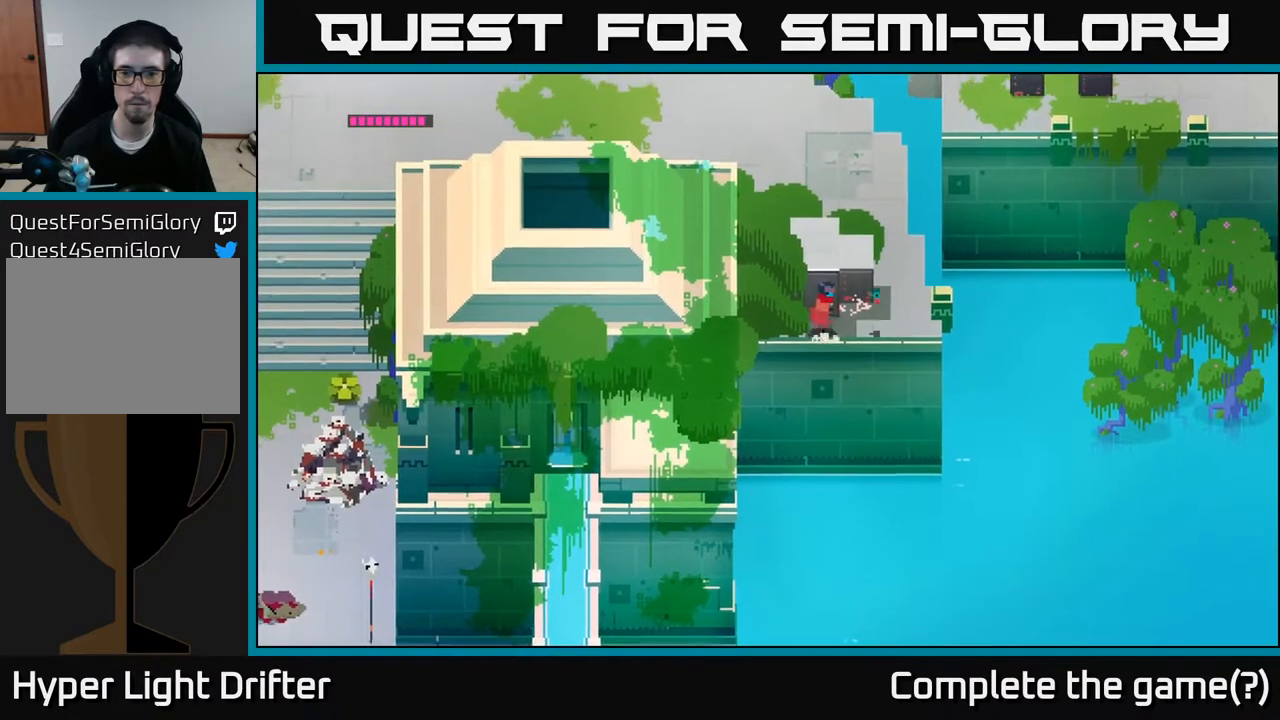
{"buttons": [], "left_stick": "up-right", "right_stick": "center", "events": [[317, "left_stick", "up-right"]]}
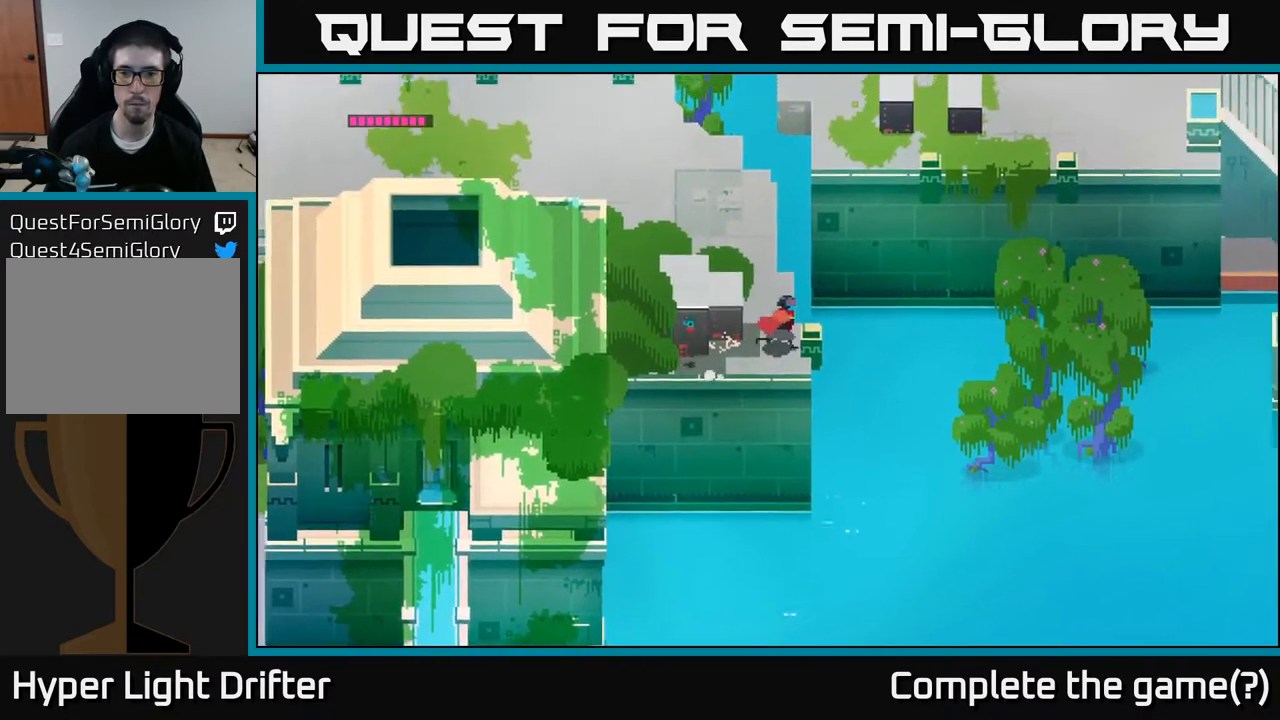
{"buttons": [], "left_stick": "center", "right_stick": "center", "events": [[150, "left_stick", "right"], [300, "left_stick", "center"]]}
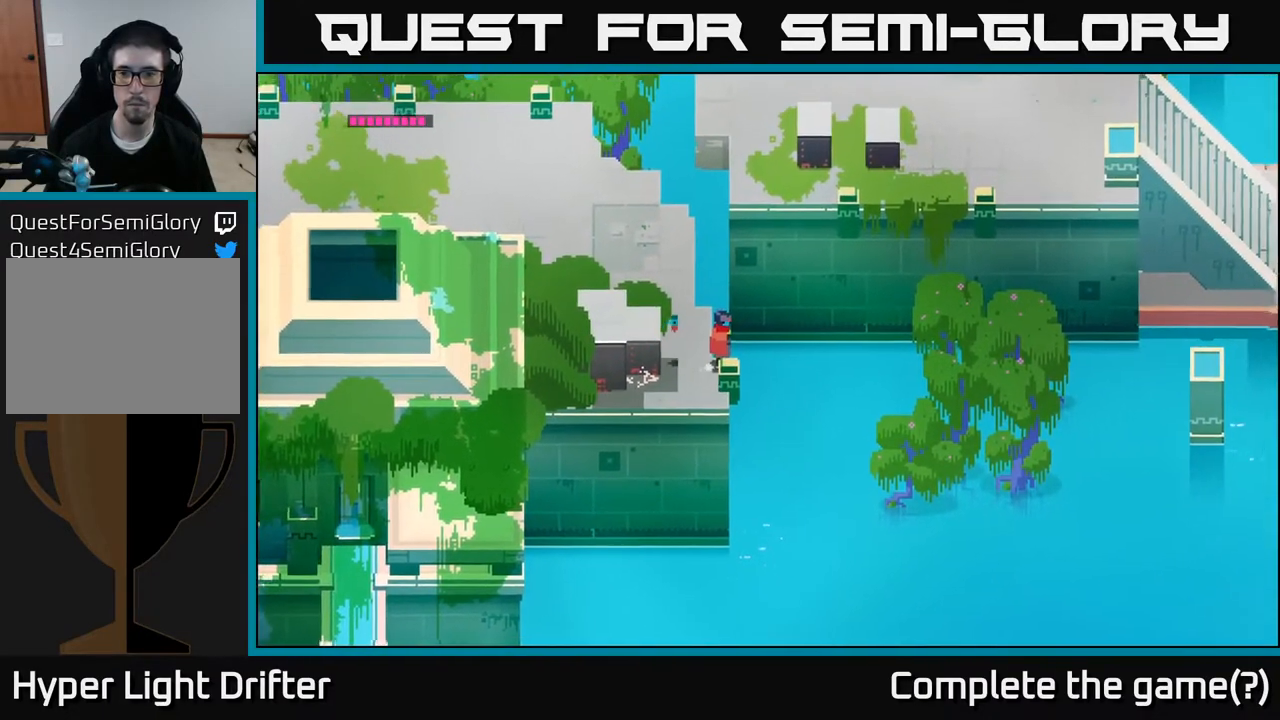
{"buttons": [], "left_stick": "up-left", "right_stick": "center", "events": [[233, "left_stick", "left"], [417, "left_stick", "up-left"]]}
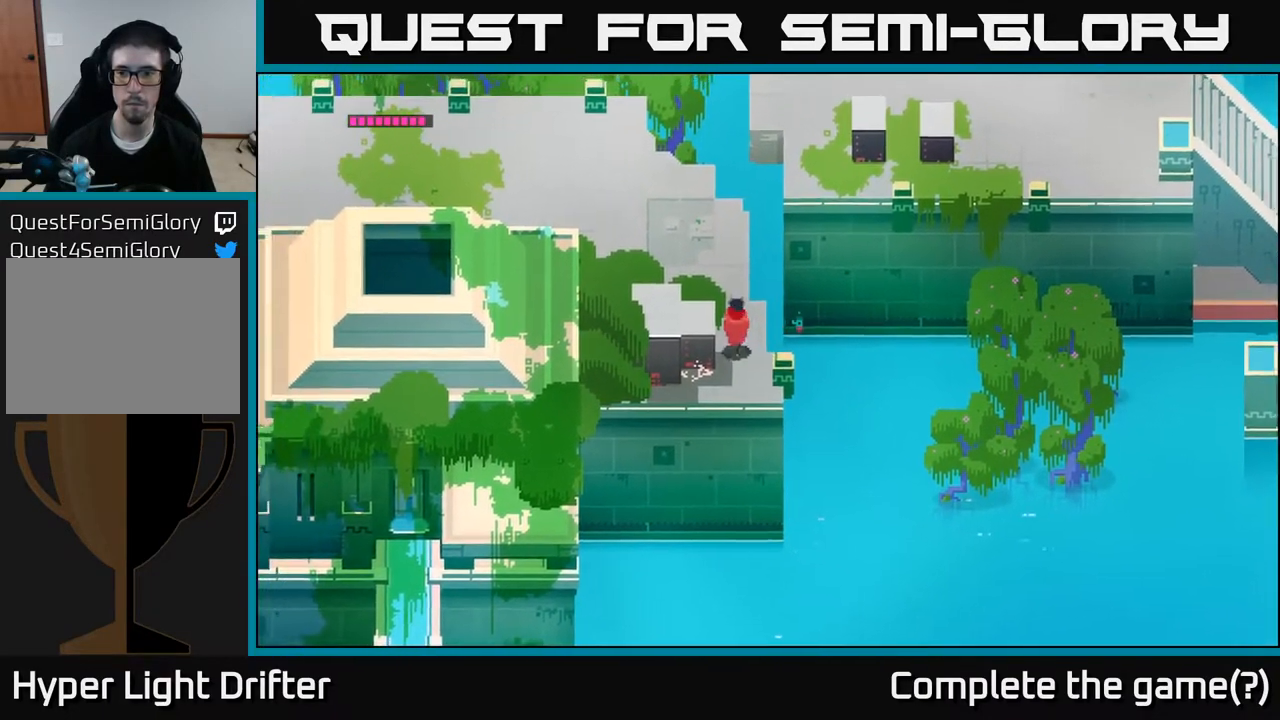
{"buttons": [], "left_stick": "up-left", "right_stick": "center", "events": [[383, "left_stick", "up"], [483, "left_stick", "up-left"]]}
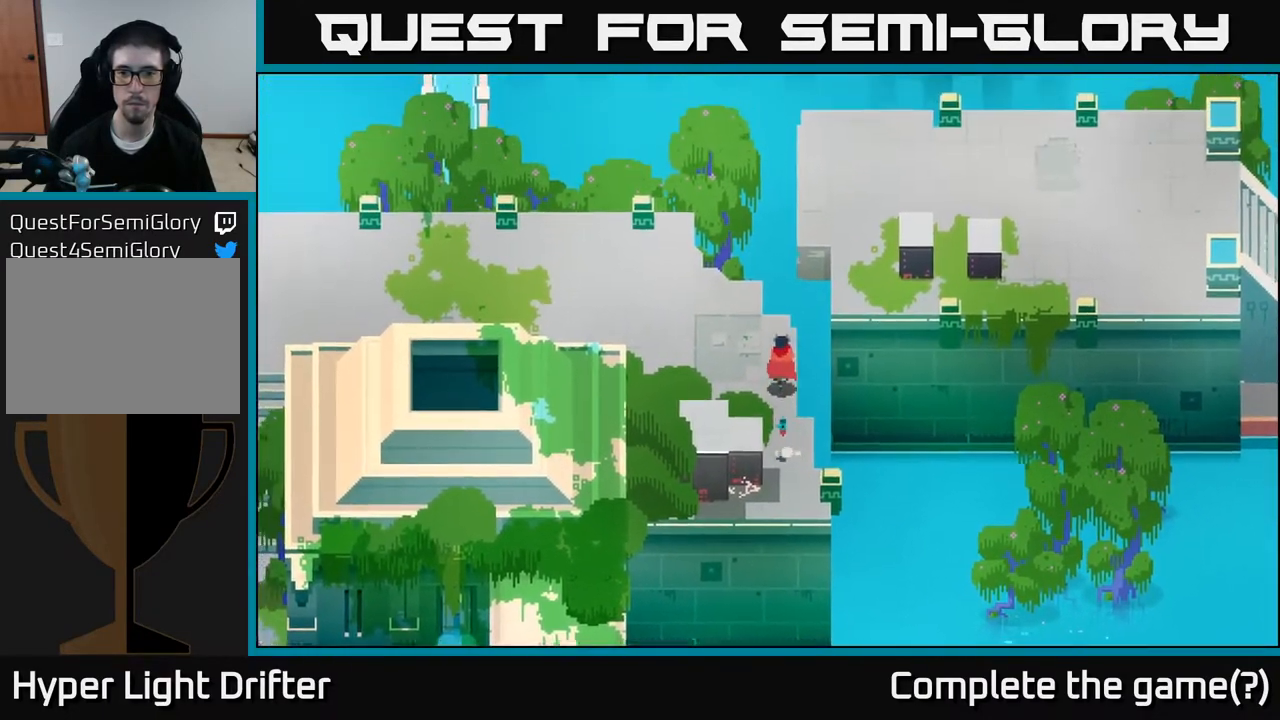
{"buttons": [], "left_stick": "up-right", "right_stick": "center", "events": [[167, "left_stick", "up"], [317, "left_stick", "up-right"], [367, "A", "down"], [500, "A", "up"]]}
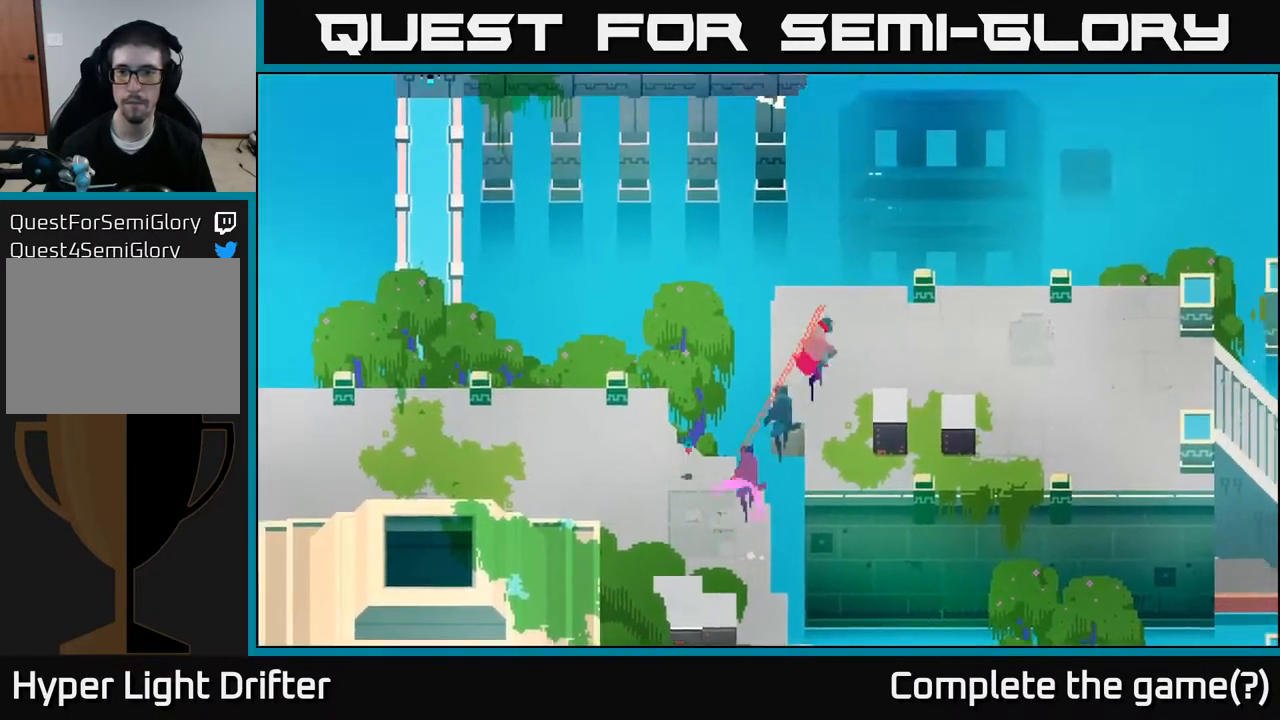
{"buttons": [], "left_stick": "right", "right_stick": "center", "events": [[167, "left_stick", "right"]]}
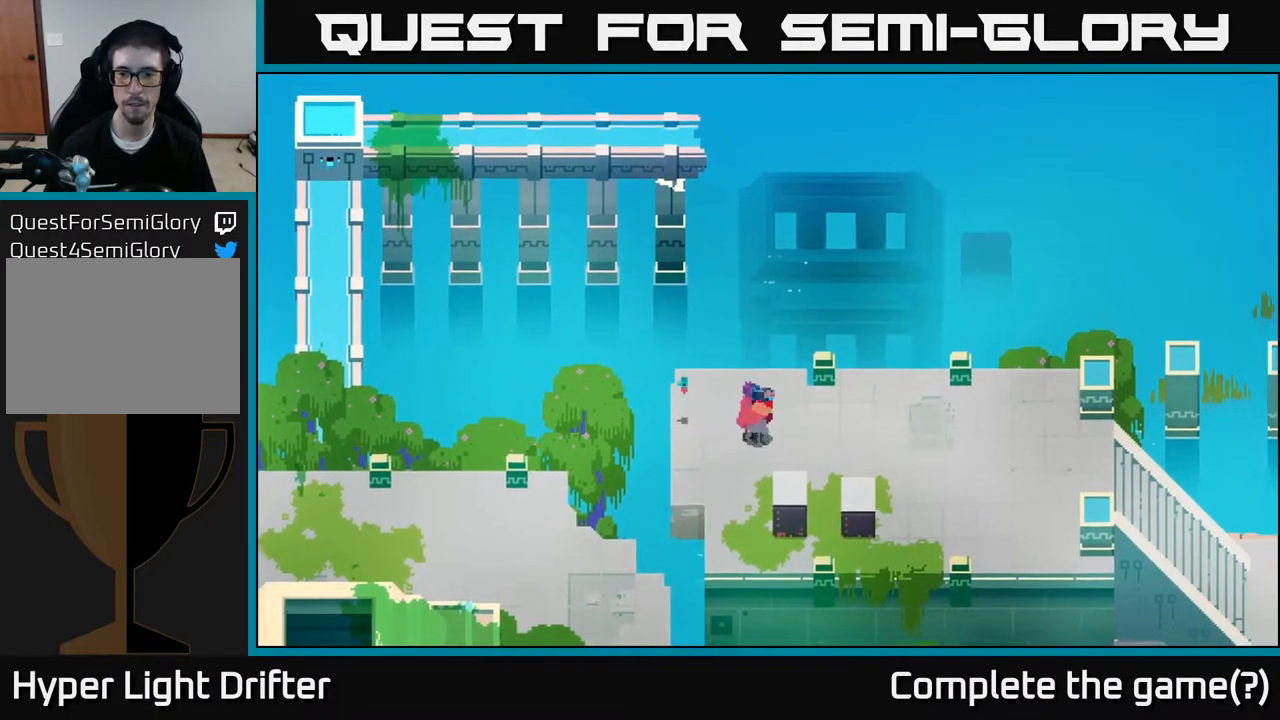
{"buttons": [], "left_stick": "right", "right_stick": "center", "events": []}
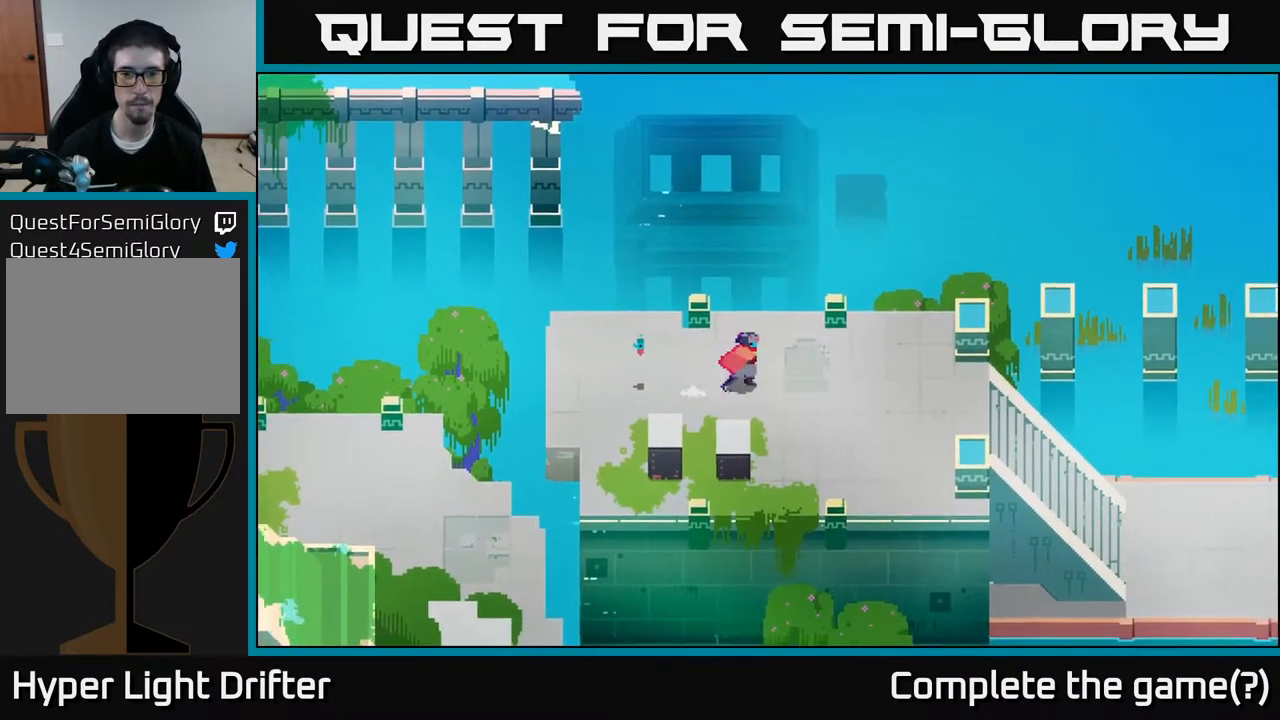
{"buttons": [], "left_stick": "right", "right_stick": "center", "events": []}
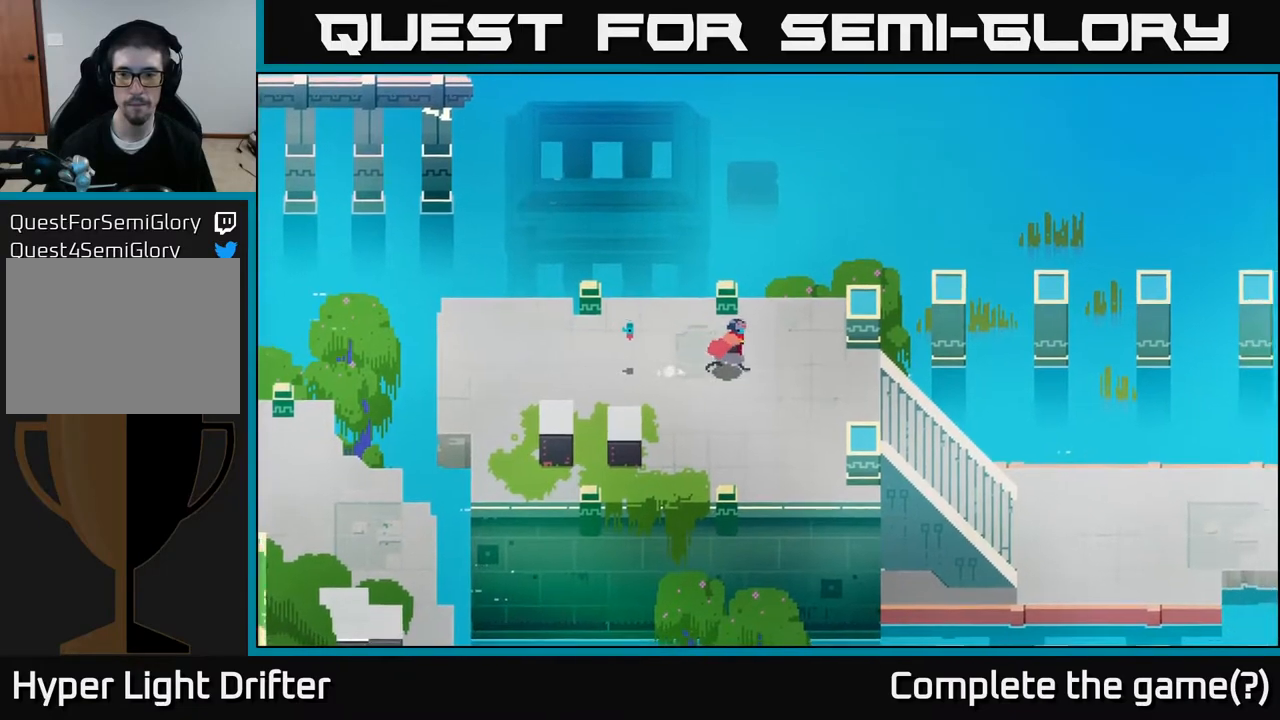
{"buttons": [], "left_stick": "right", "right_stick": "center", "events": []}
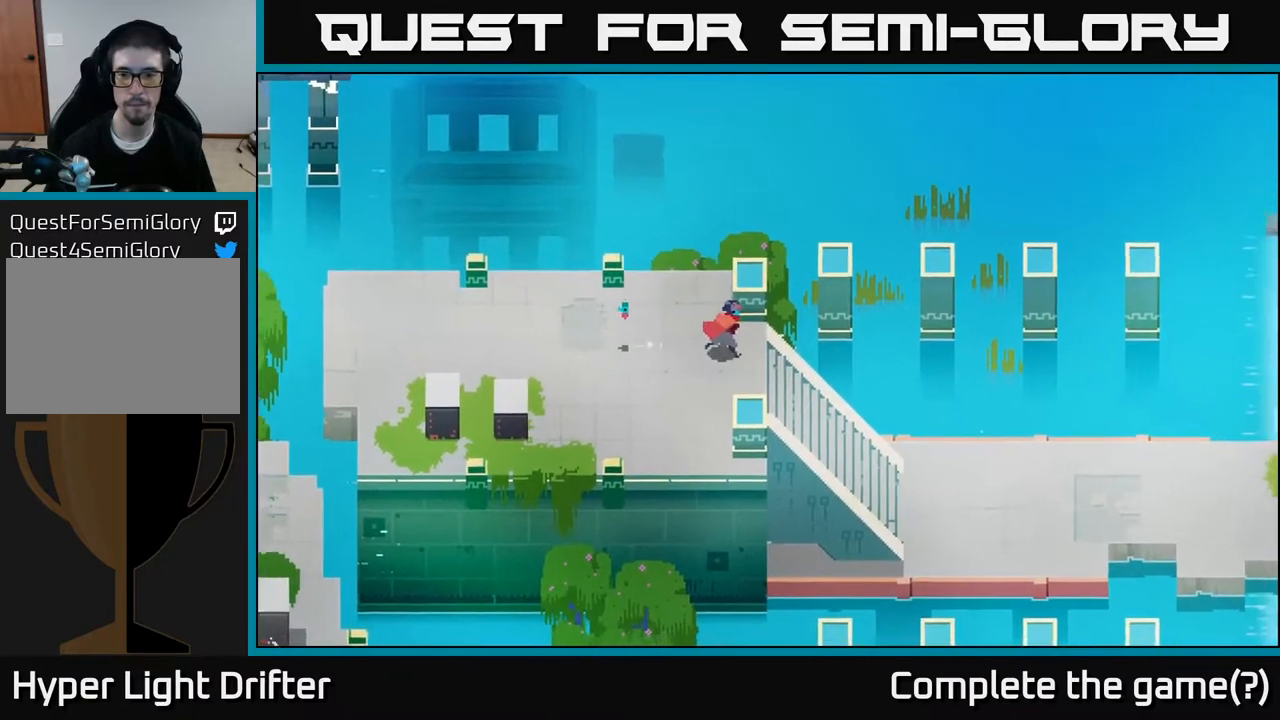
{"buttons": [], "left_stick": "down-right", "right_stick": "center", "events": [[200, "left_stick", "down-right"]]}
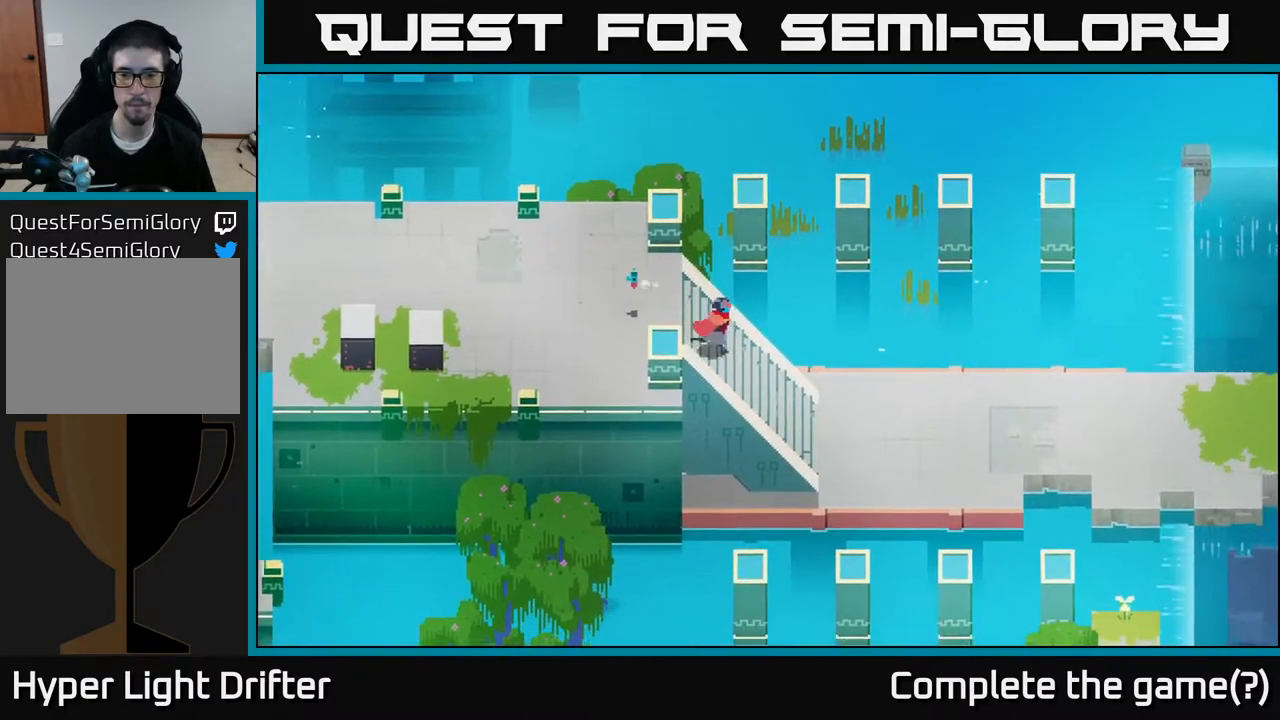
{"buttons": [], "left_stick": "right", "right_stick": "center", "events": [[283, "left_stick", "right"]]}
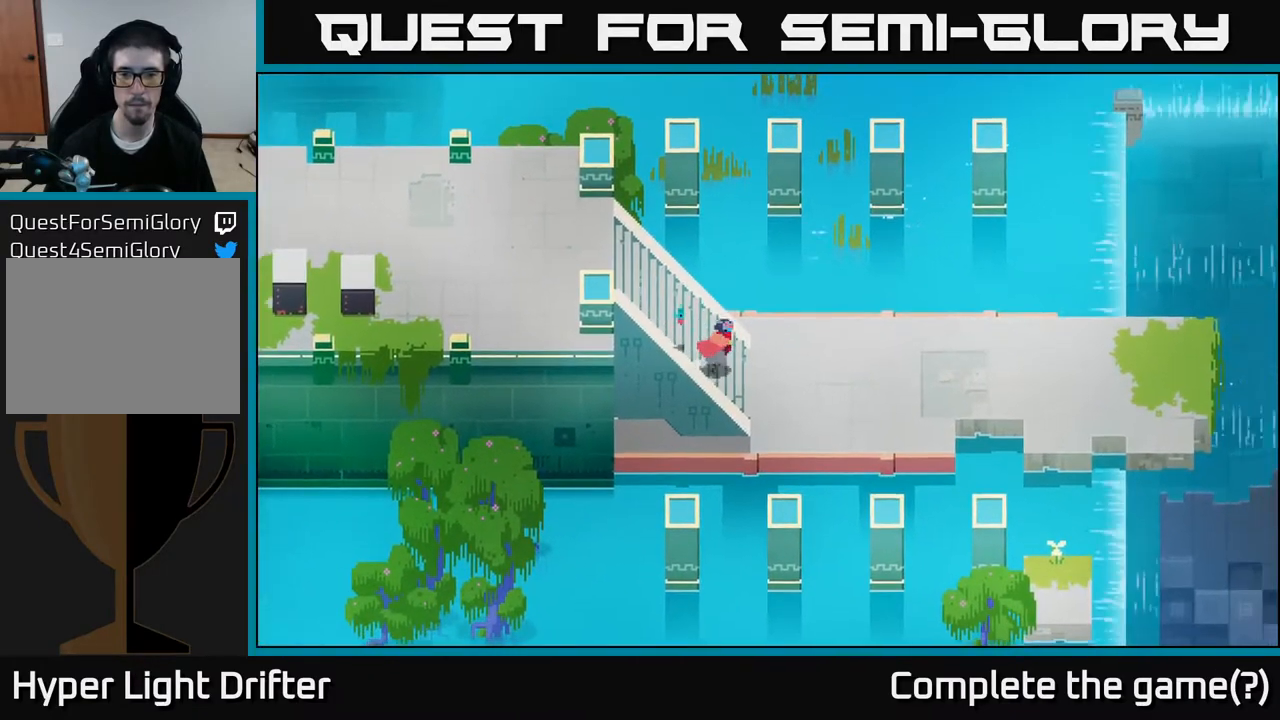
{"buttons": [], "left_stick": "up", "right_stick": "center", "events": [[283, "left_stick", "up-right"], [500, "left_stick", "up"]]}
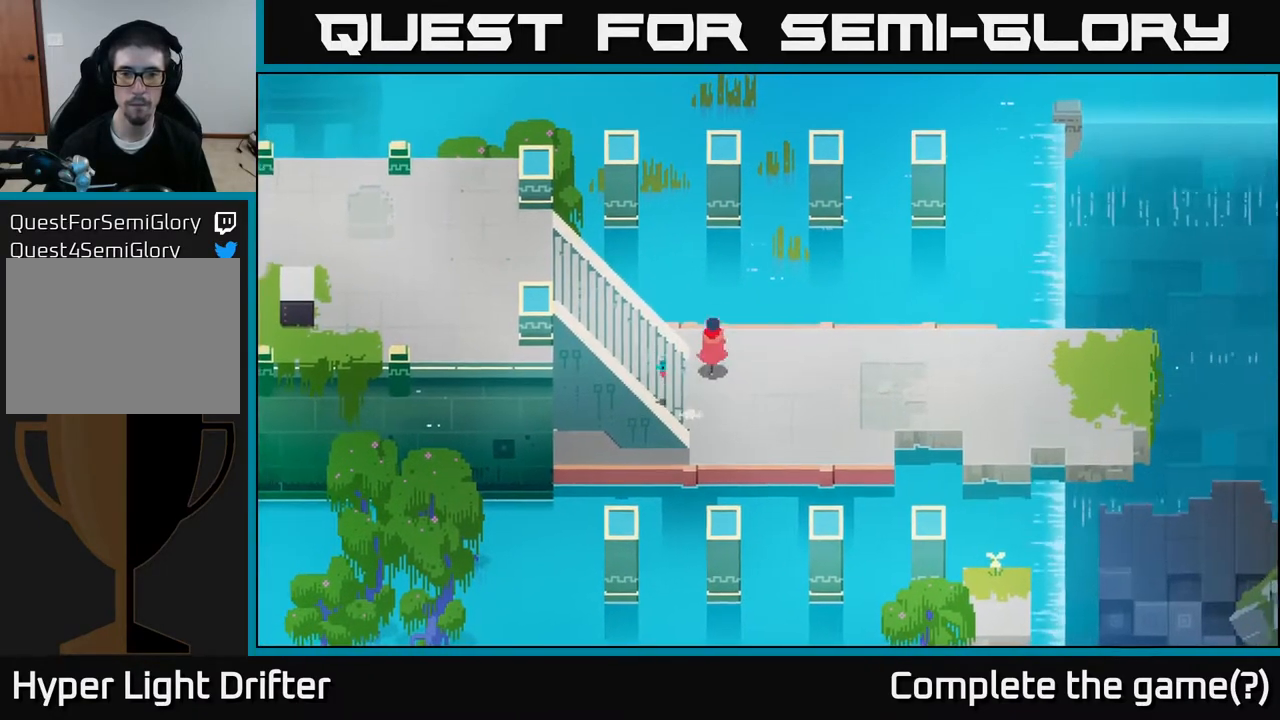
{"buttons": [], "left_stick": "left", "right_stick": "center", "events": [[167, "left_stick", "up-left"], [283, "left_stick", "left"]]}
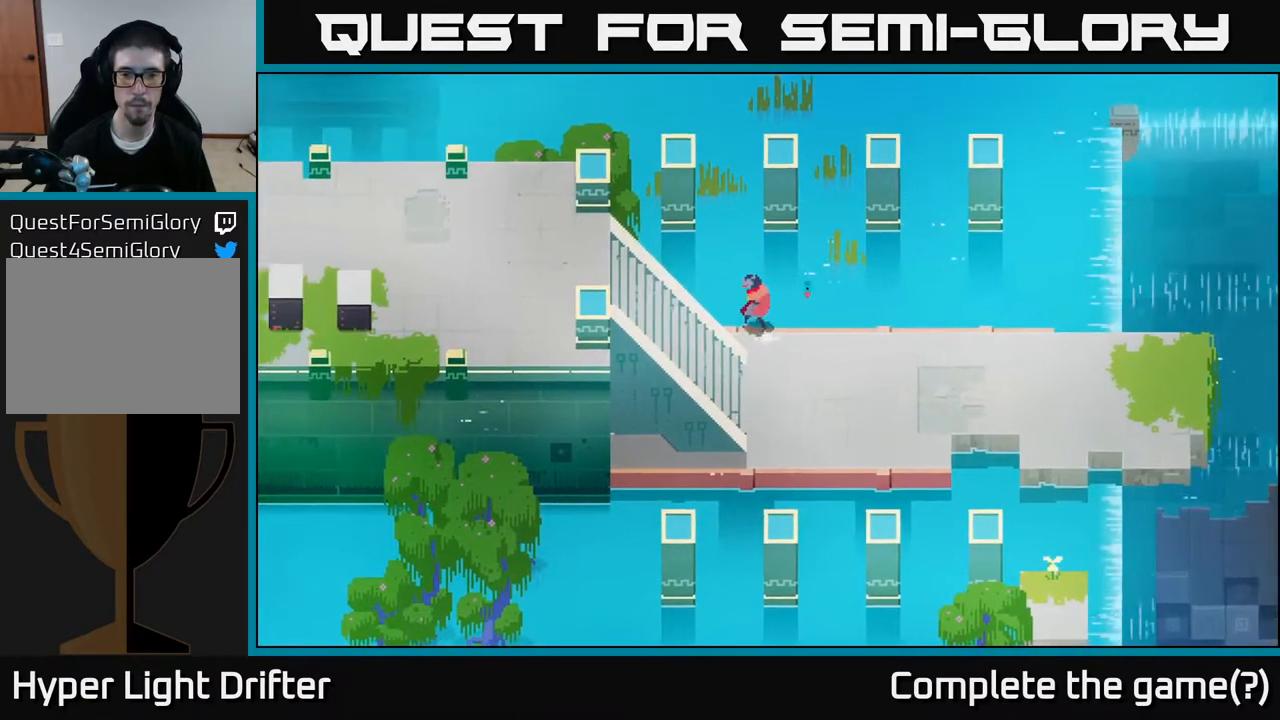
{"buttons": [], "left_stick": "down", "right_stick": "center", "events": [[117, "left_stick", "up-left"], [417, "left_stick", "down"]]}
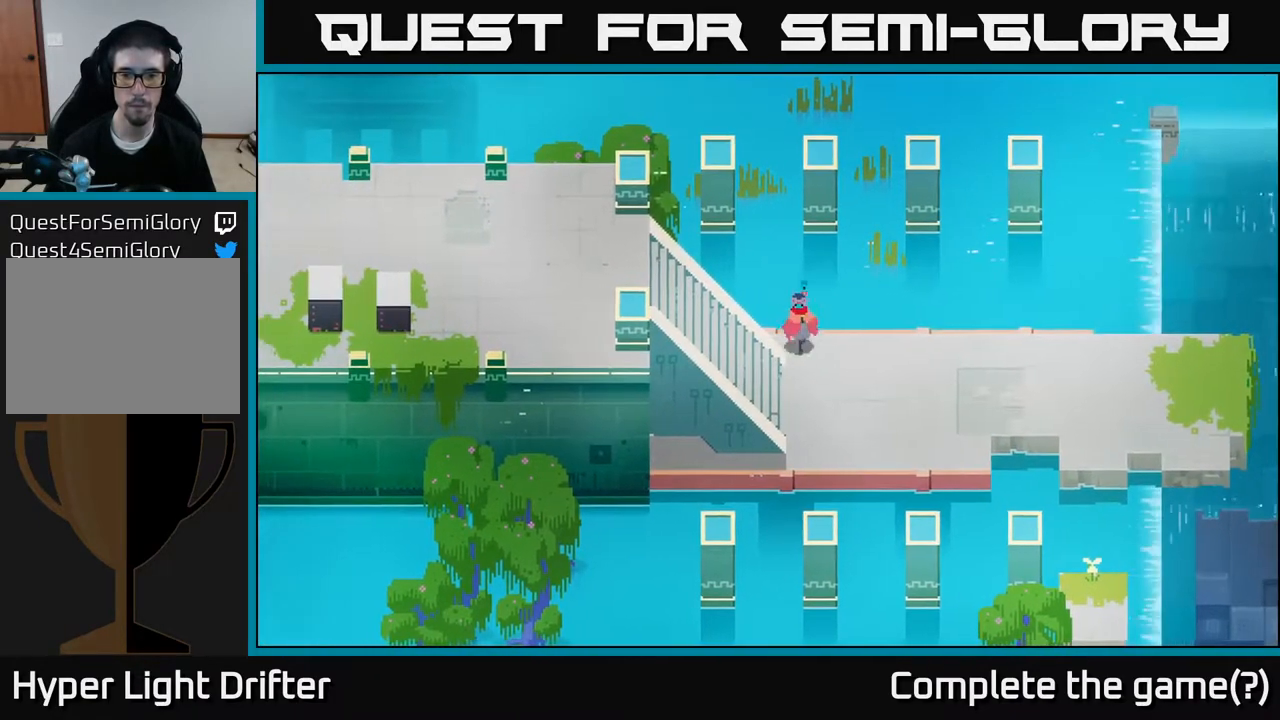
{"buttons": [], "left_stick": "down", "right_stick": "center", "events": []}
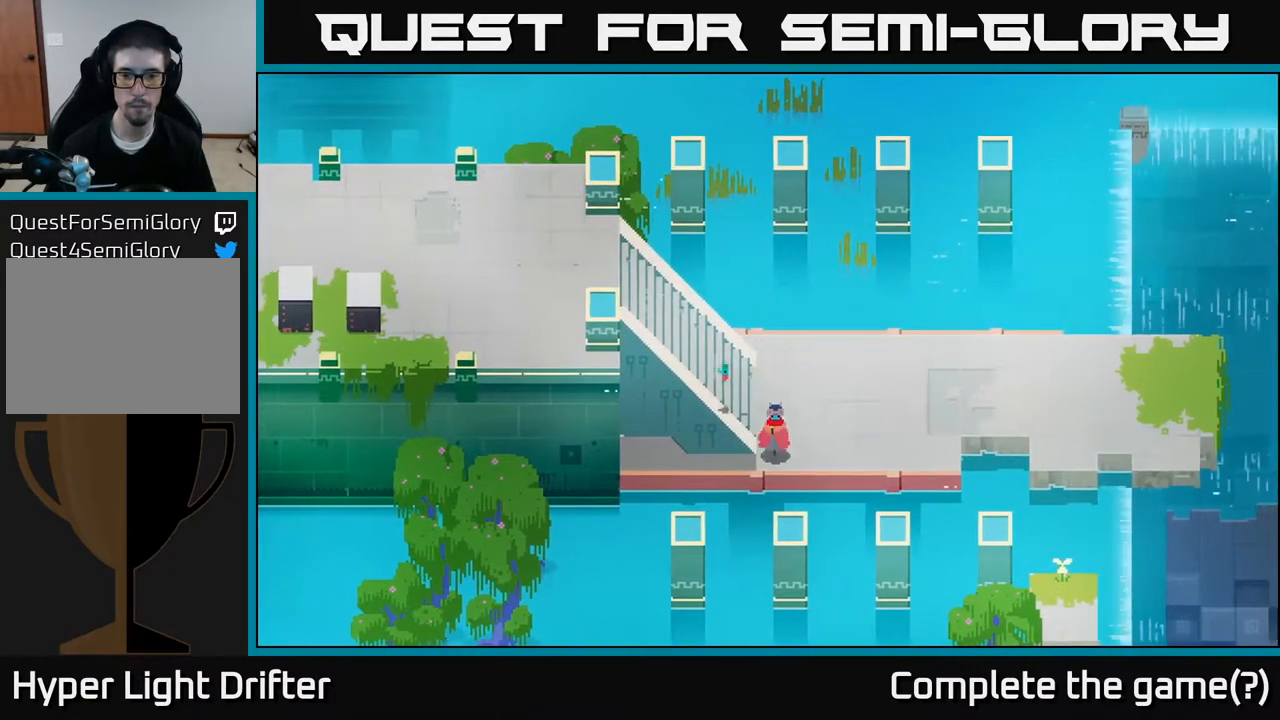
{"buttons": [], "left_stick": "left", "right_stick": "center", "events": [[117, "left_stick", "down-left"], [217, "left_stick", "left"]]}
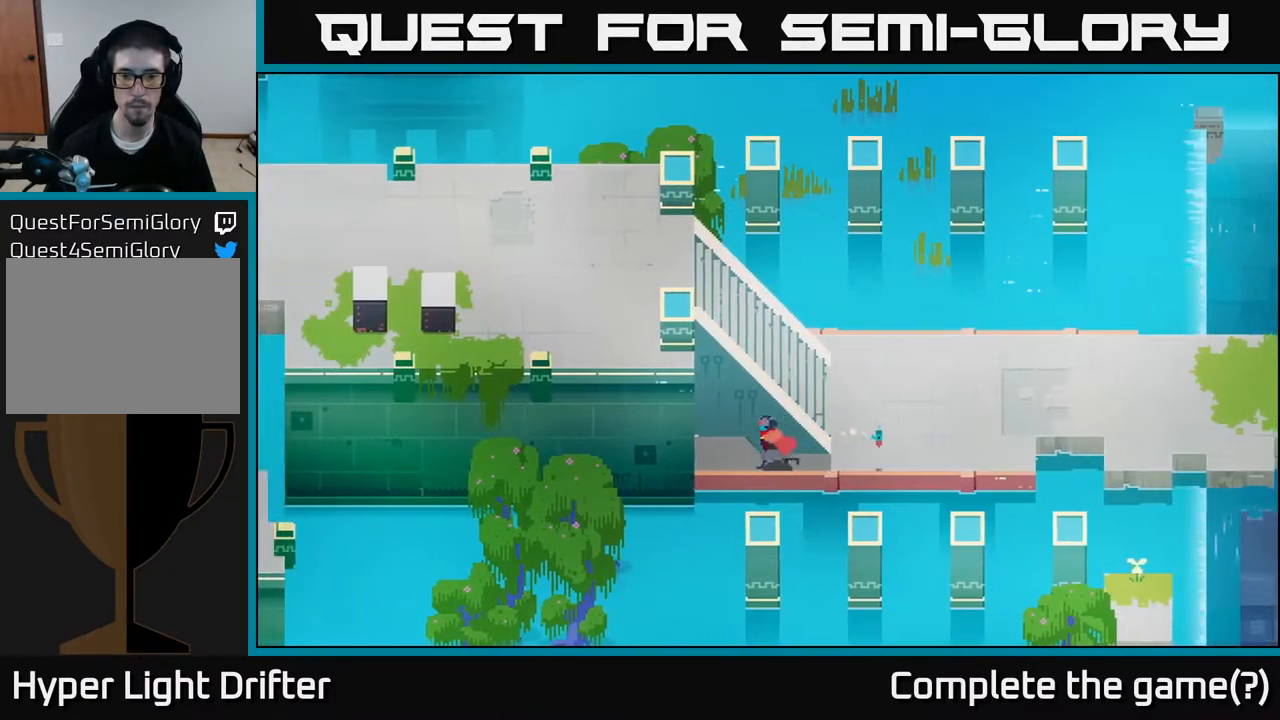
{"buttons": [], "left_stick": "up-left", "right_stick": "center", "events": [[300, "left_stick", "up-left"]]}
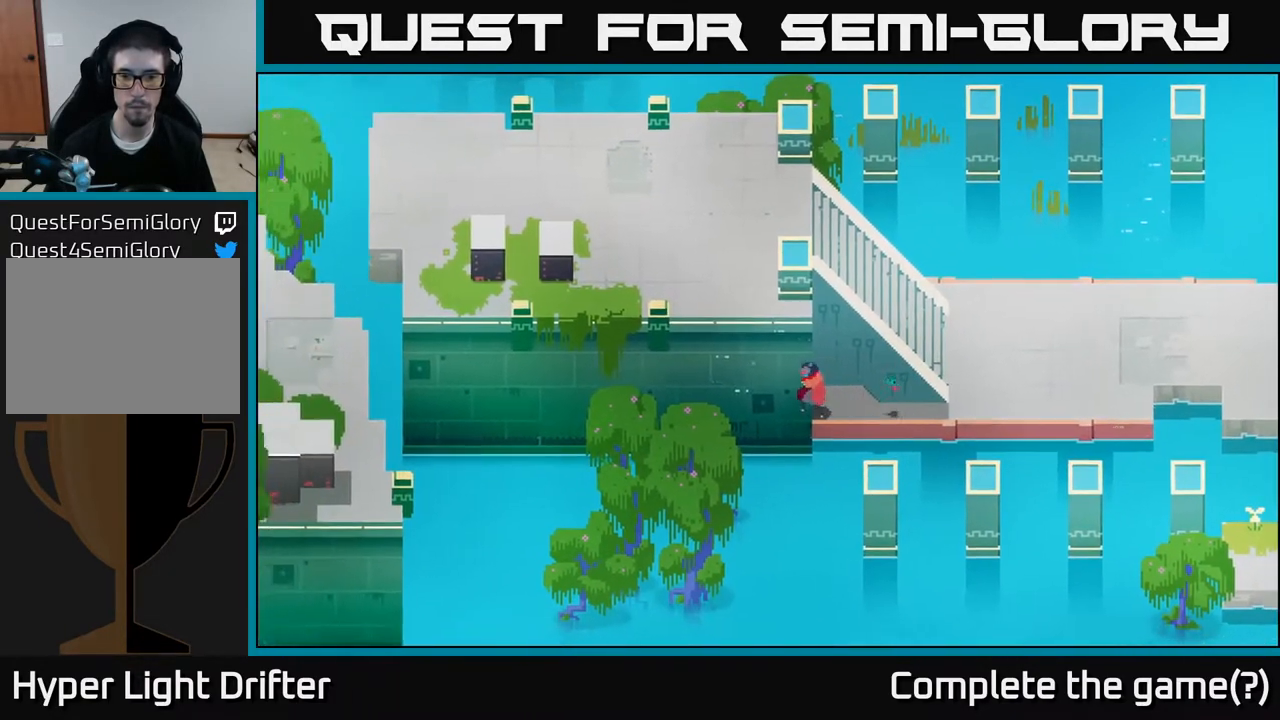
{"buttons": [], "left_stick": "center", "right_stick": "center", "events": [[100, "left_stick", "left"], [183, "X", "down"], [367, "X", "up"], [450, "left_stick", "center"]]}
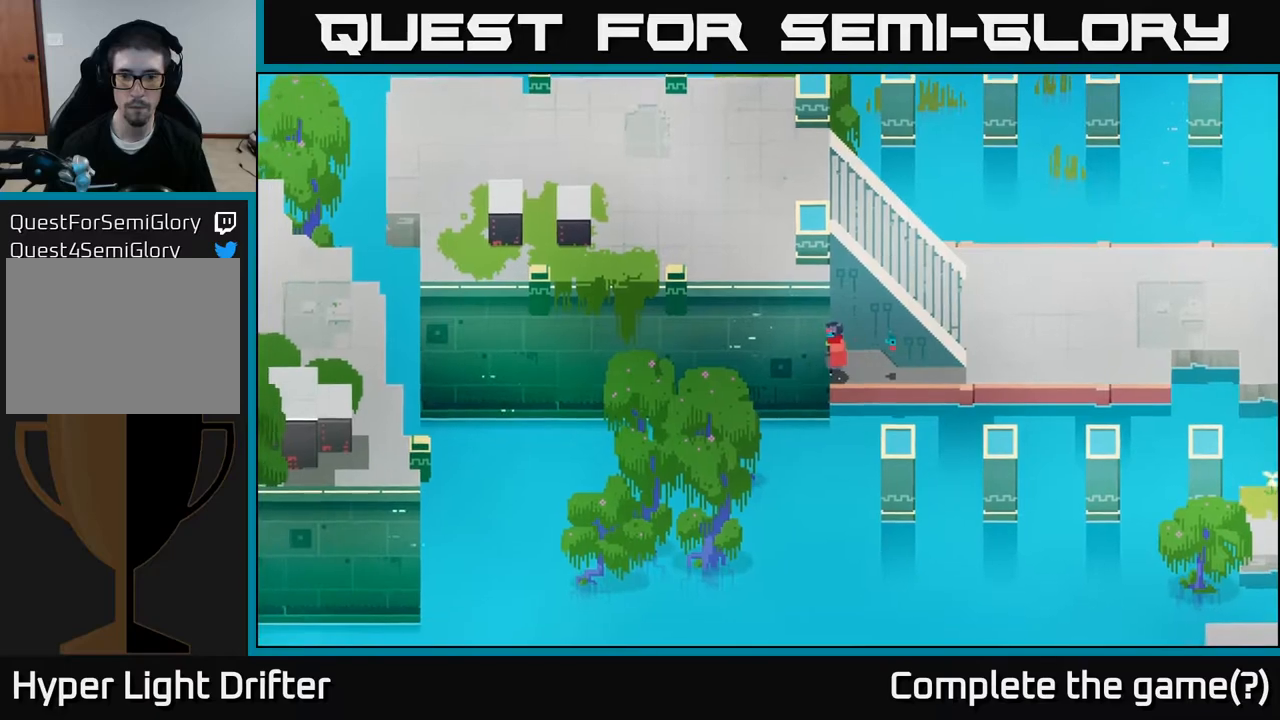
{"buttons": [], "left_stick": "up-right", "right_stick": "center", "events": [[83, "left_stick", "up"], [250, "X", "down"], [367, "left_stick", "up-right"], [417, "X", "up"]]}
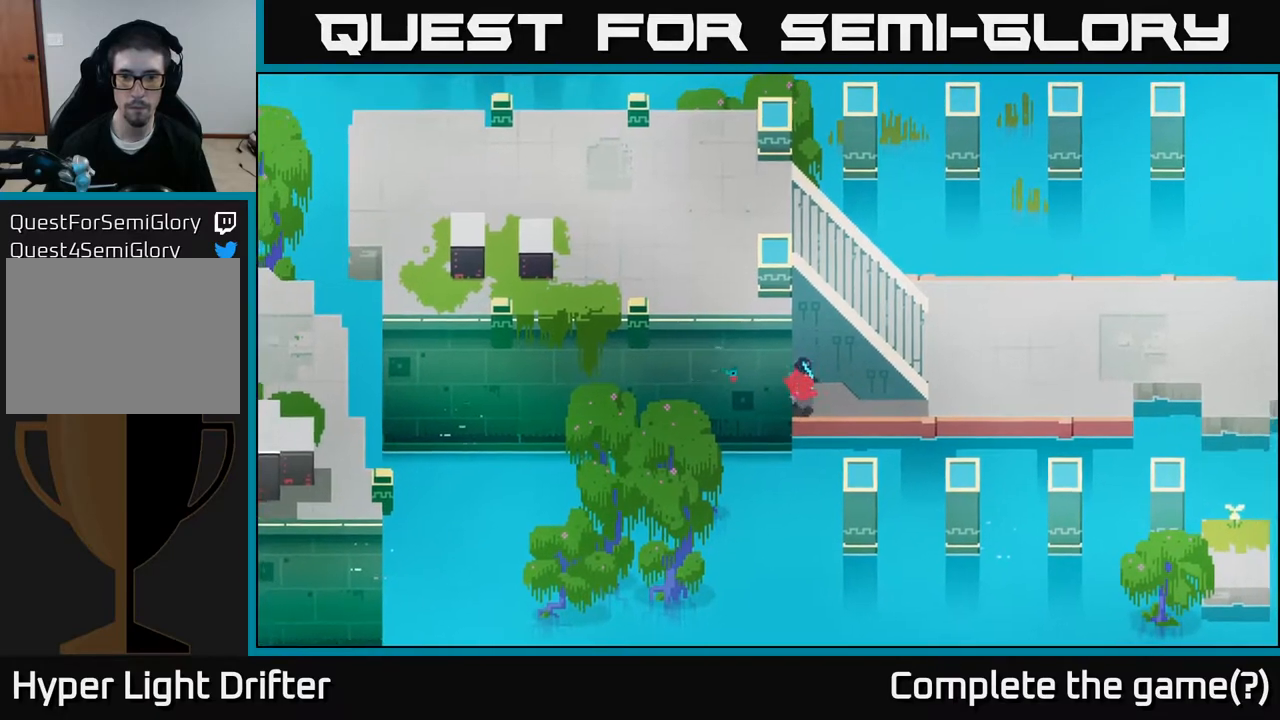
{"buttons": [], "left_stick": "down-right", "right_stick": "center", "events": [[183, "left_stick", "right"], [317, "left_stick", "down-right"]]}
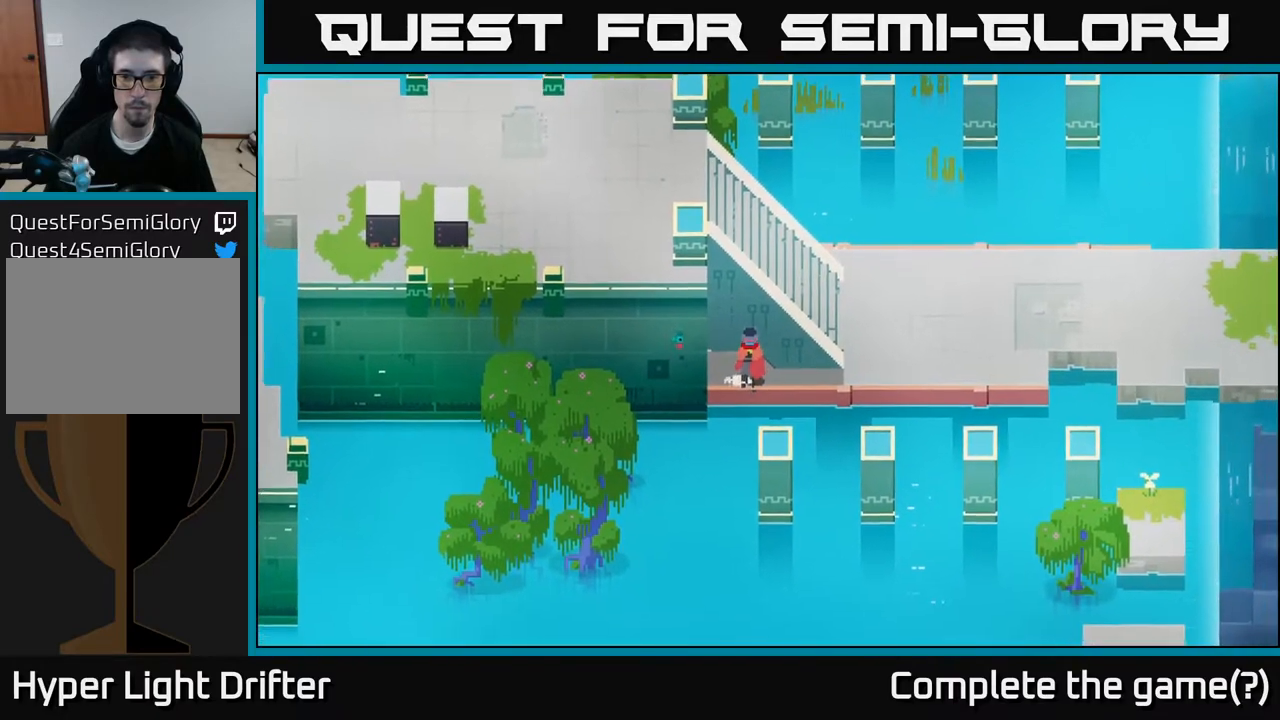
{"buttons": [], "left_stick": "right", "right_stick": "center", "events": [[133, "left_stick", "right"]]}
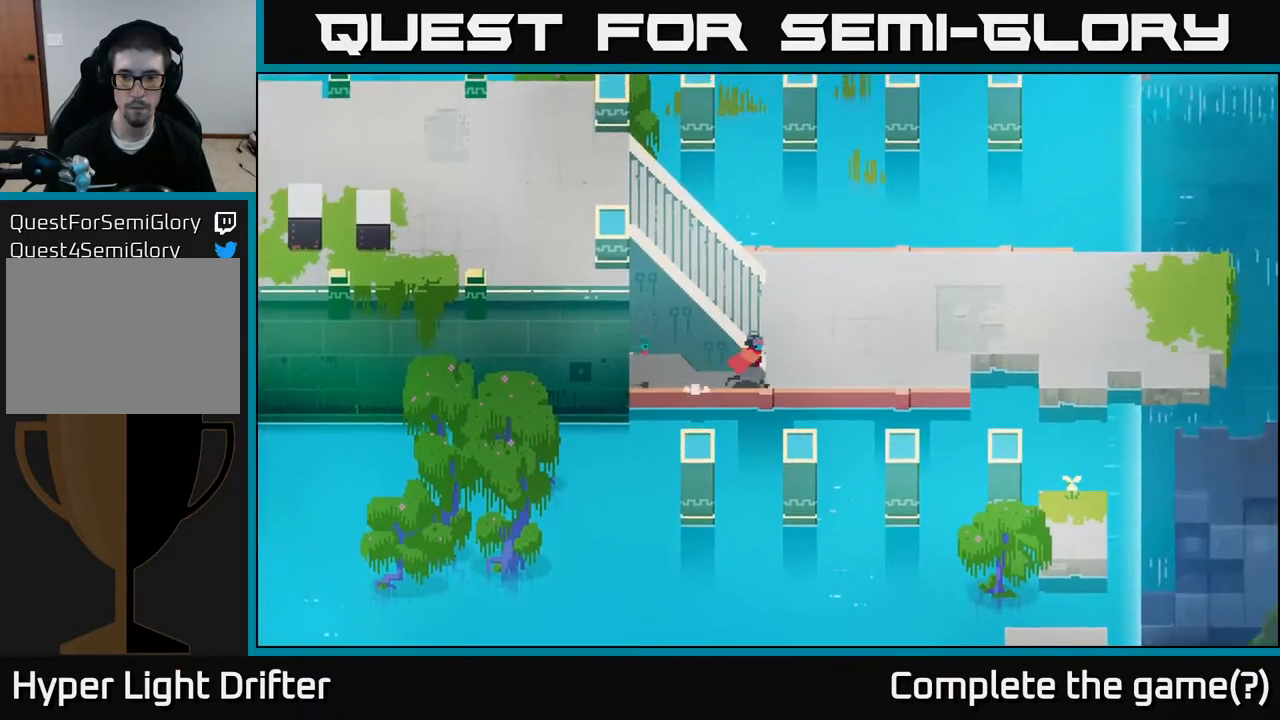
{"buttons": [], "left_stick": "right", "right_stick": "center", "events": []}